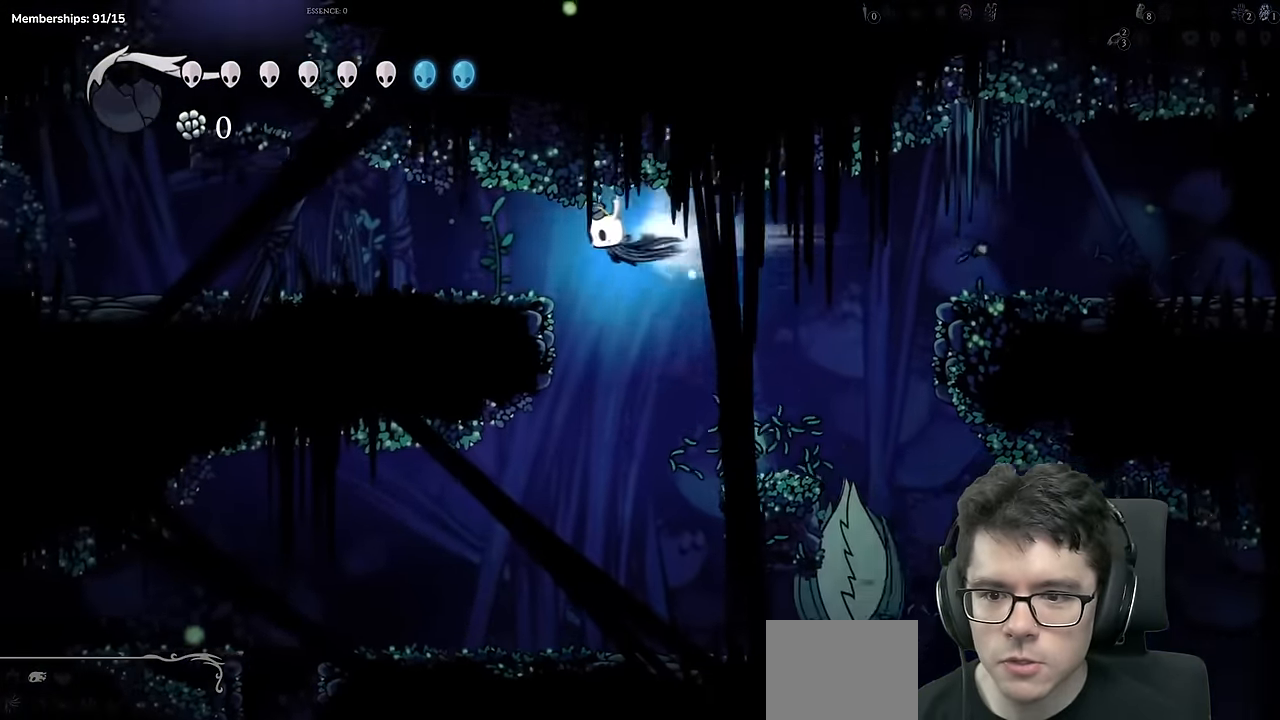
Gameplay with a controller (Xbox layout); each line is a JSON object with the inputs held at the frame after it. "events" lists button and stick changes between this image and that frame as [ms after this image, input, new state], when the widget could be followed in between. Not read: L3 R3.
{"buttons": ["A", "DPAD_LEFT"], "left_stick": "center", "right_stick": "center", "events": [[100, "A", "up"], [167, "R2", "up"], [350, "DPAD_LEFT", "up"], [400, "A", "down"], [450, "DPAD_LEFT", "down"]]}
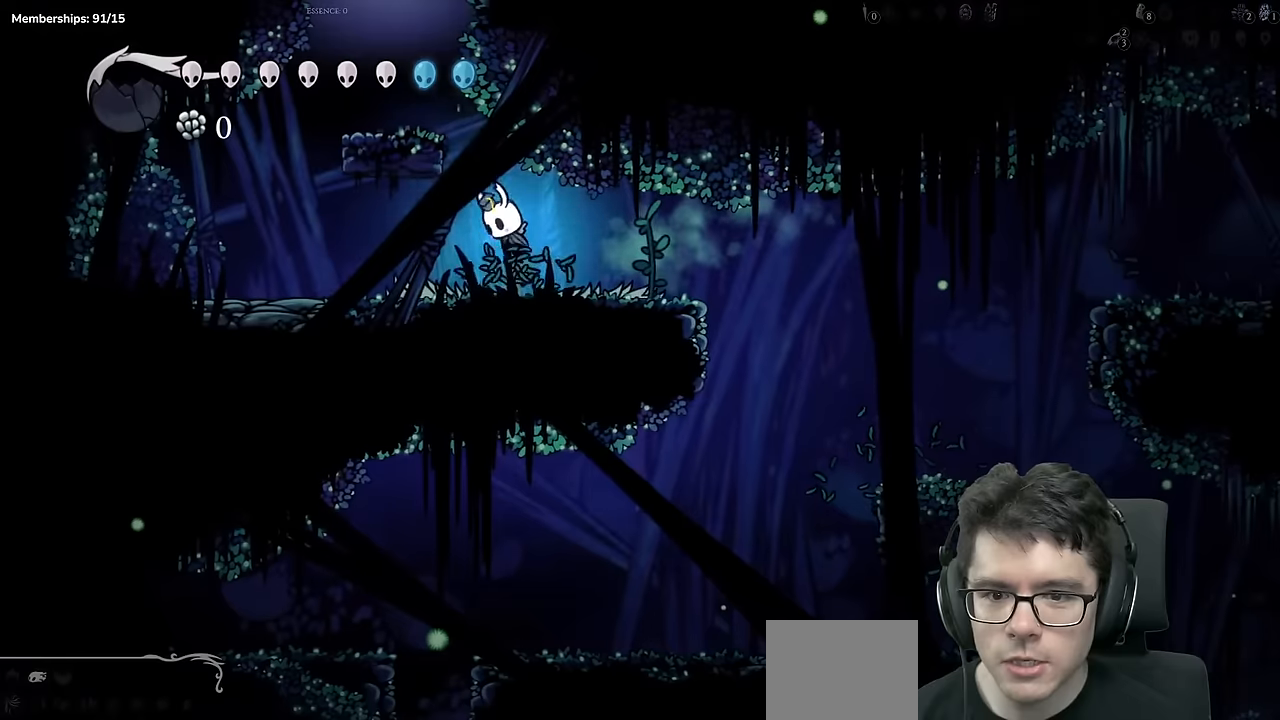
{"buttons": ["A"], "left_stick": "center", "right_stick": "center", "events": [[201, "A", "up"], [317, "DPAD_LEFT", "up"], [367, "DPAD_RIGHT", "down"], [417, "A", "down"], [501, "DPAD_RIGHT", "up"]]}
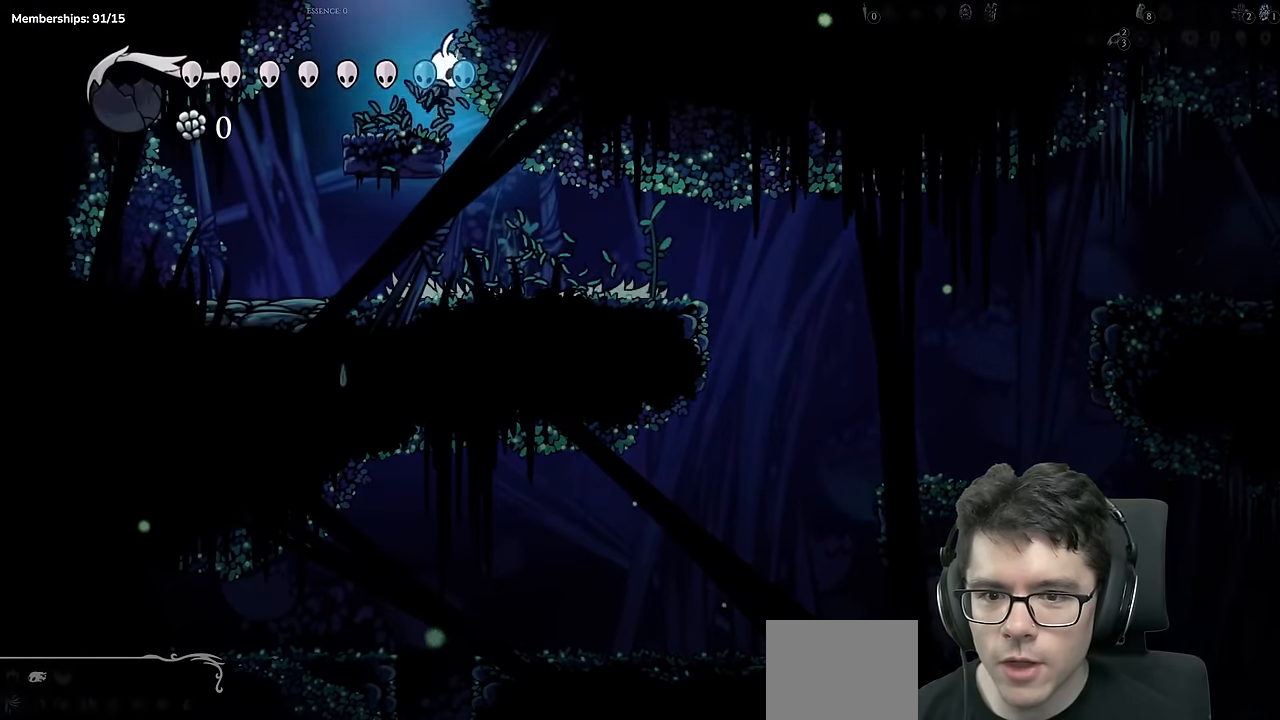
{"buttons": ["A"], "left_stick": "center", "right_stick": "center", "events": []}
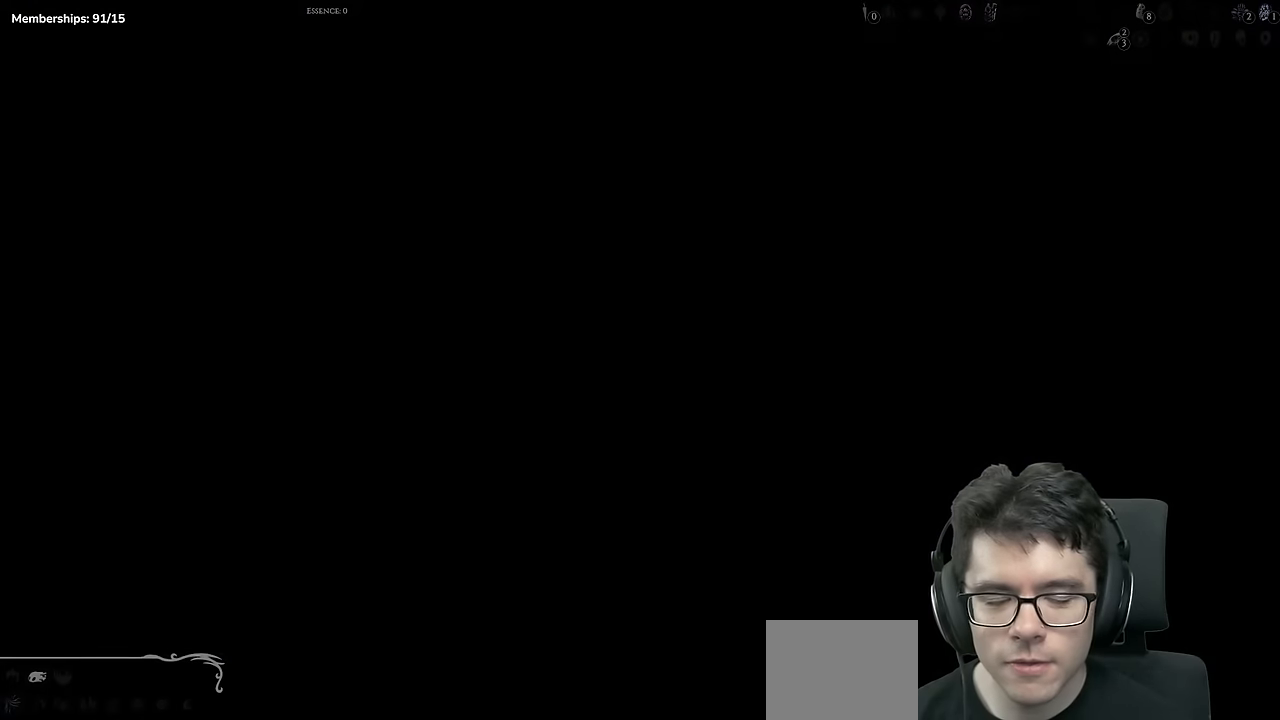
{"buttons": ["DPAD_RIGHT"], "left_stick": "center", "right_stick": "center", "events": [[34, "A", "up"], [417, "DPAD_RIGHT", "down"]]}